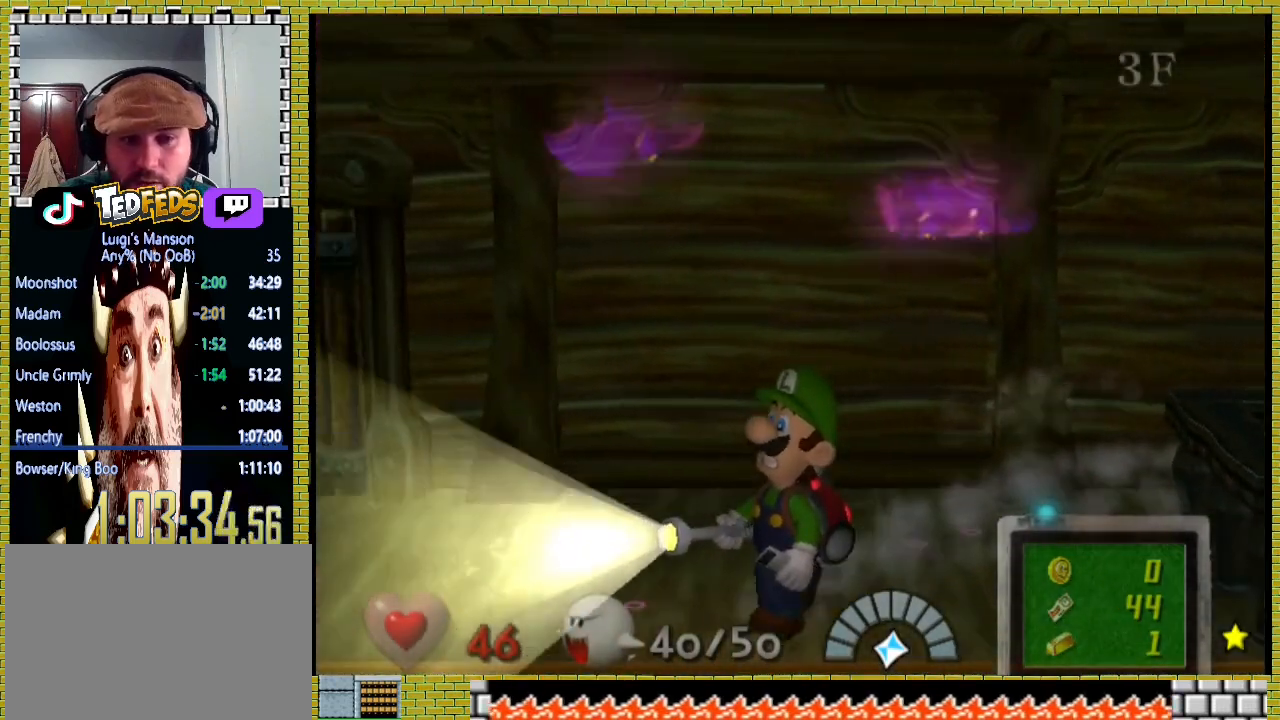
Gameplay with a controller (Xbox layout); each line is a JSON object with the inputs held at the frame after it. "events" lists button and stick changes between this image and that frame as [ms after this image, input, new state], when the widget could be followed in between.
{"buttons": [], "left_stick": "left", "right_stick": "center", "events": []}
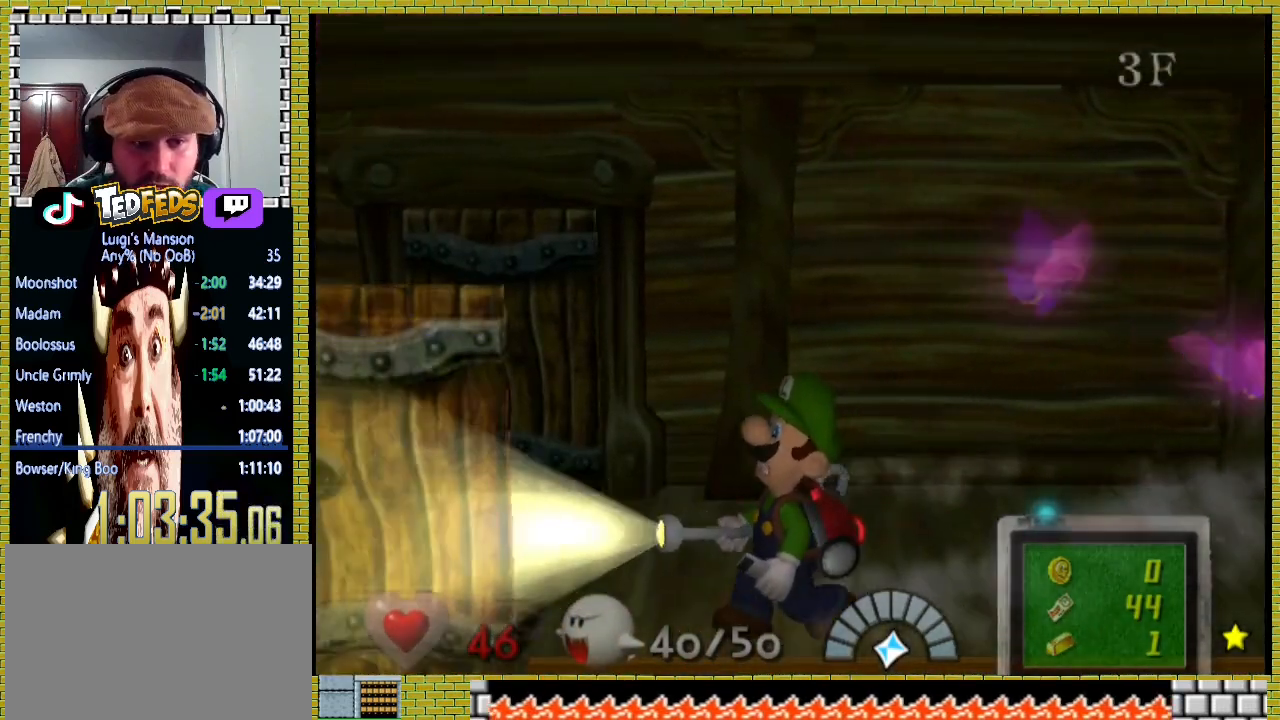
{"buttons": [], "left_stick": "left", "right_stick": "center", "events": []}
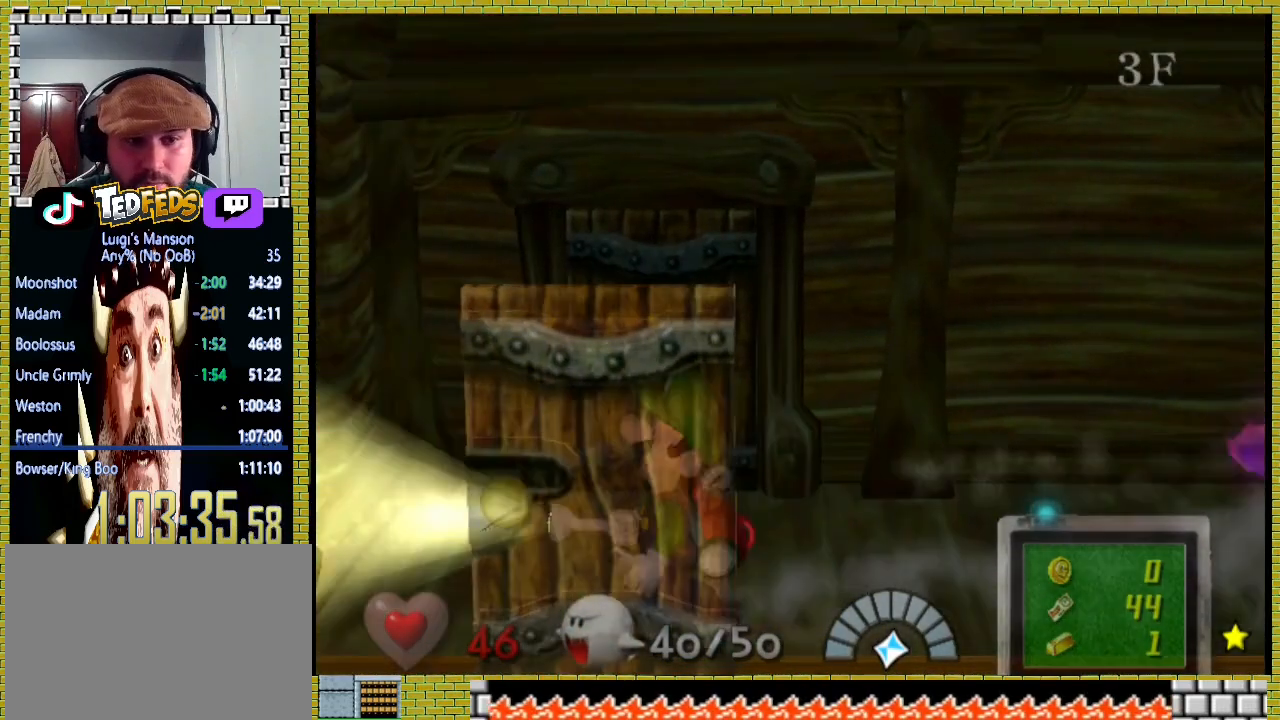
{"buttons": ["A"], "left_stick": "down-left", "right_stick": "center", "events": [[200, "A", "down"], [233, "left_stick", "down"], [300, "A", "up"], [367, "A", "down"], [433, "left_stick", "down-left"]]}
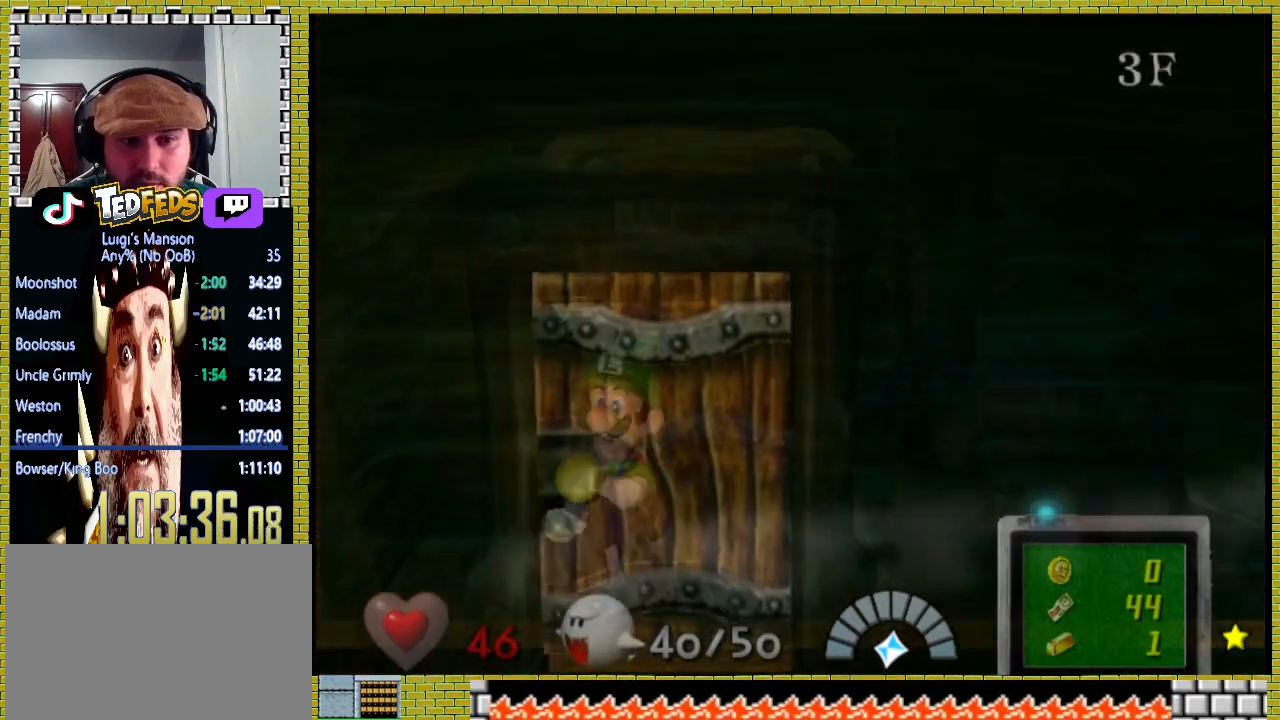
{"buttons": [], "left_stick": "down-left", "right_stick": "center", "events": [[167, "A", "up"]]}
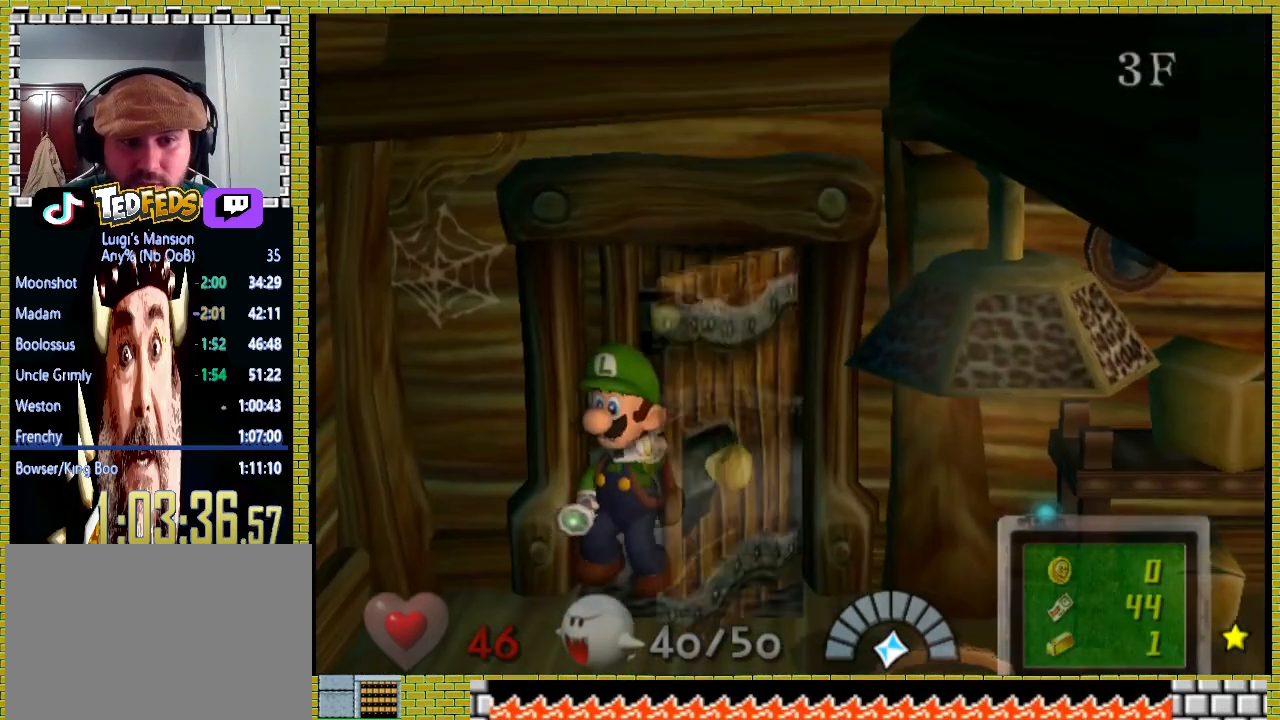
{"buttons": [], "left_stick": "down-left", "right_stick": "center", "events": []}
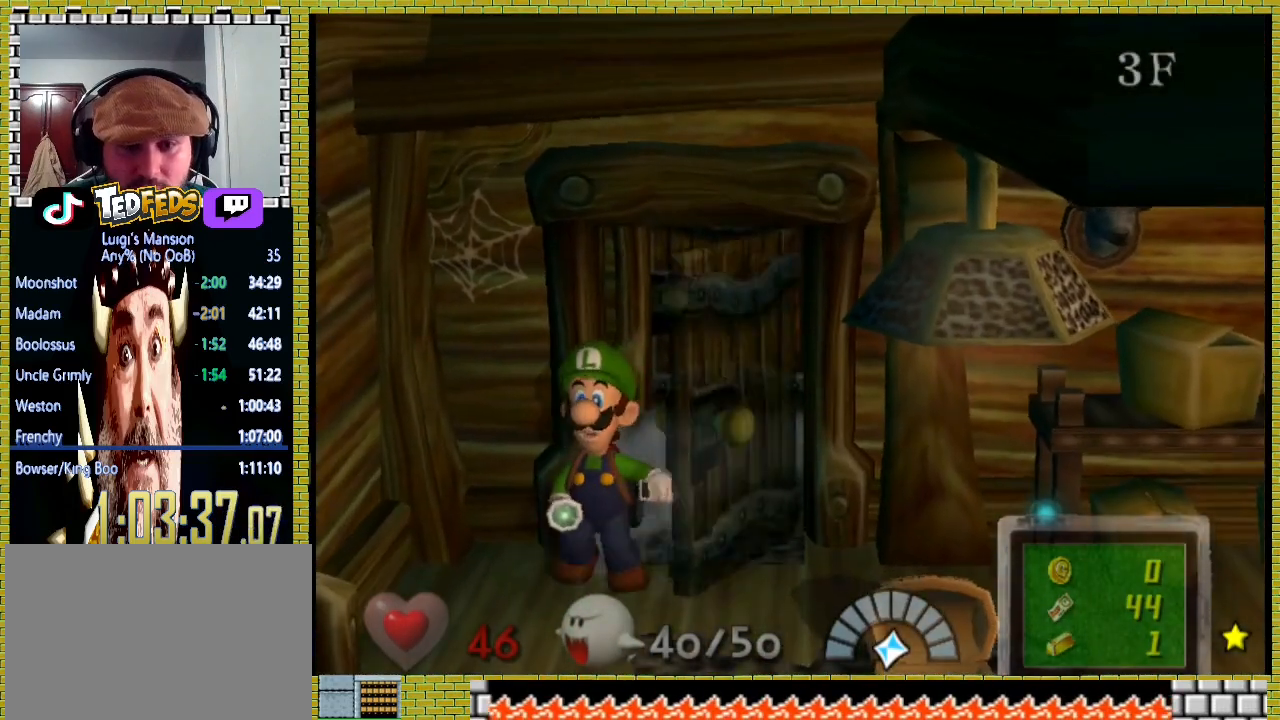
{"buttons": [], "left_stick": "down-left", "right_stick": "center", "events": []}
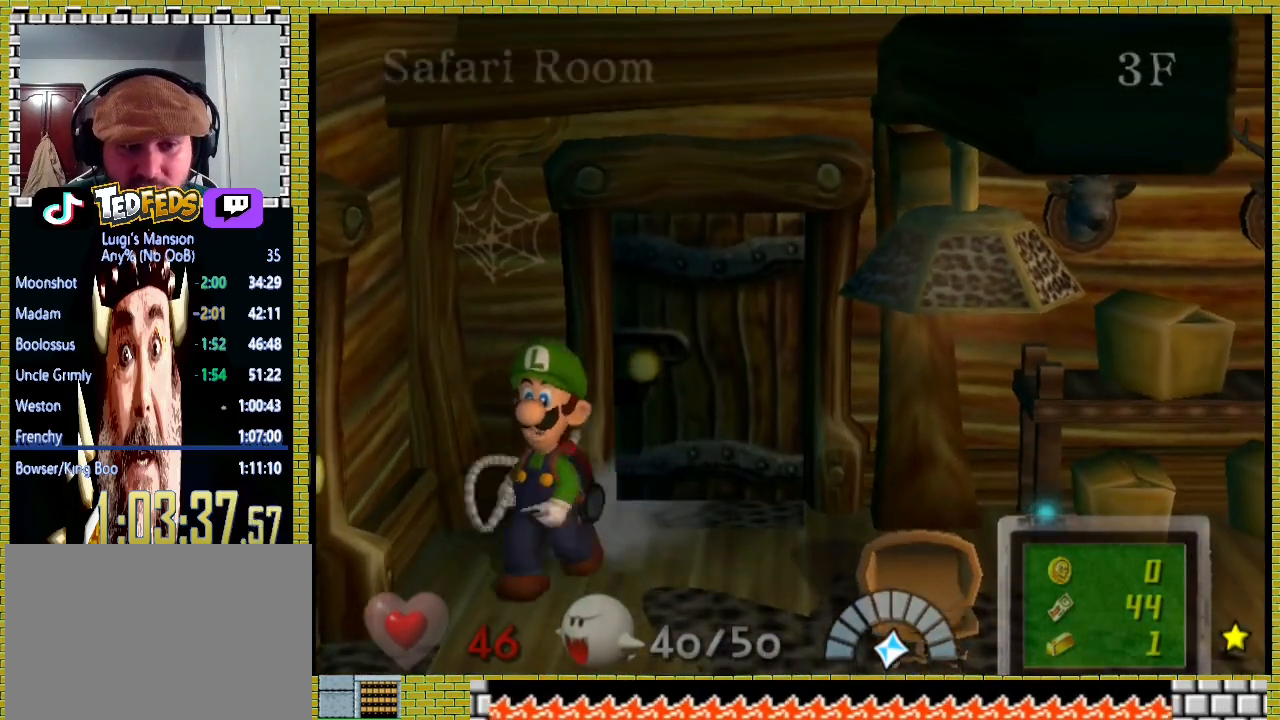
{"buttons": [], "left_stick": "left", "right_stick": "center", "events": [[233, "left_stick", "left"], [367, "A", "down"], [433, "A", "up"]]}
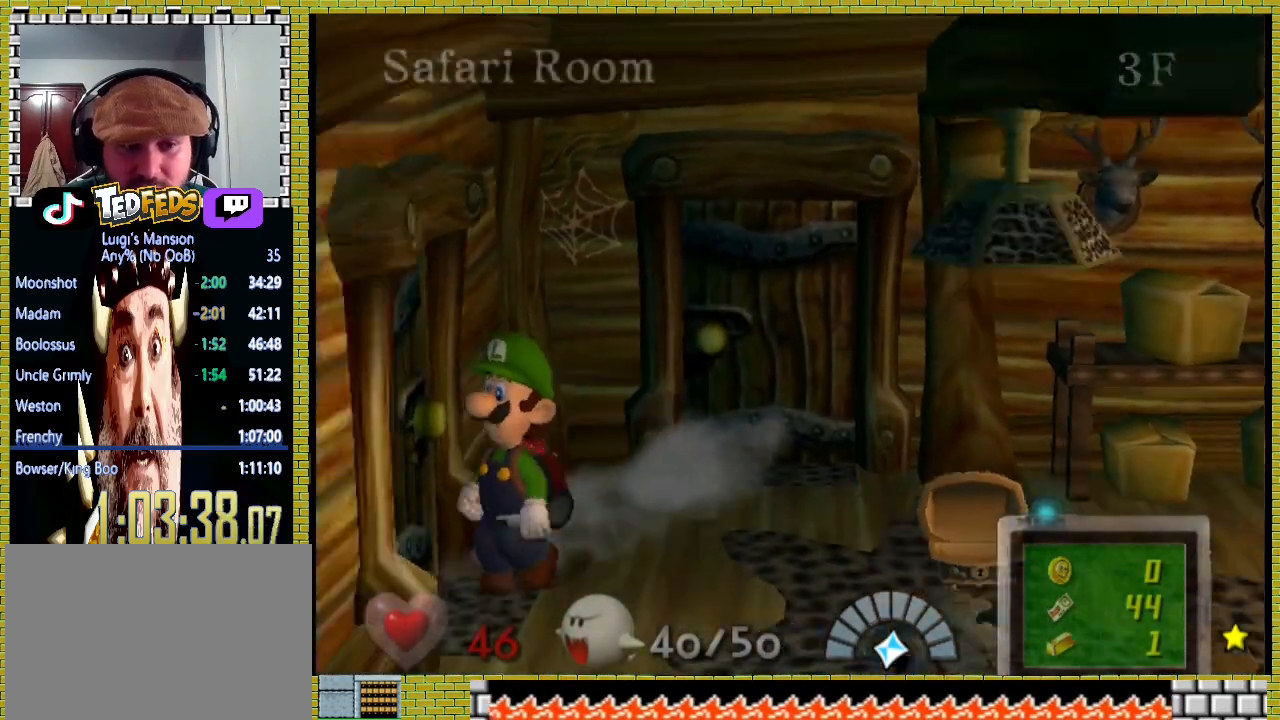
{"buttons": [], "left_stick": "up", "right_stick": "center", "events": [[33, "A", "down"], [33, "left_stick", "center"], [100, "A", "up"], [167, "A", "down"], [400, "A", "up"], [400, "left_stick", "up"]]}
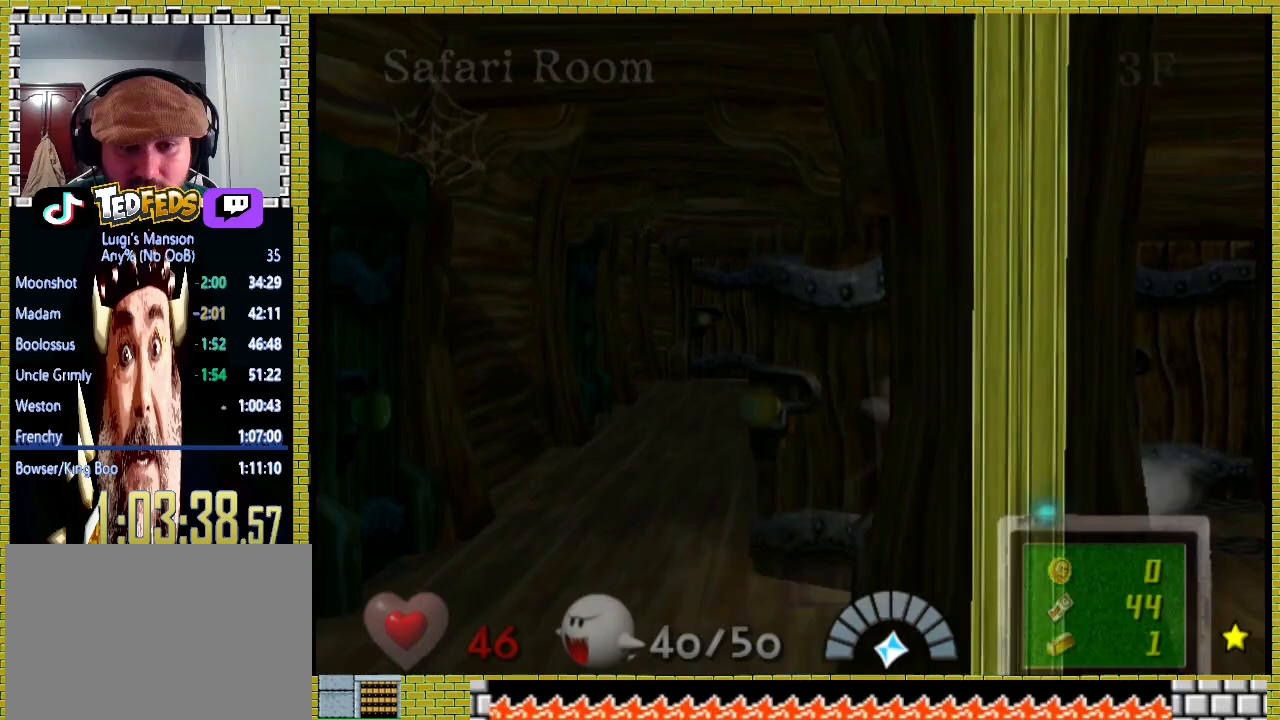
{"buttons": [], "left_stick": "up", "right_stick": "center", "events": []}
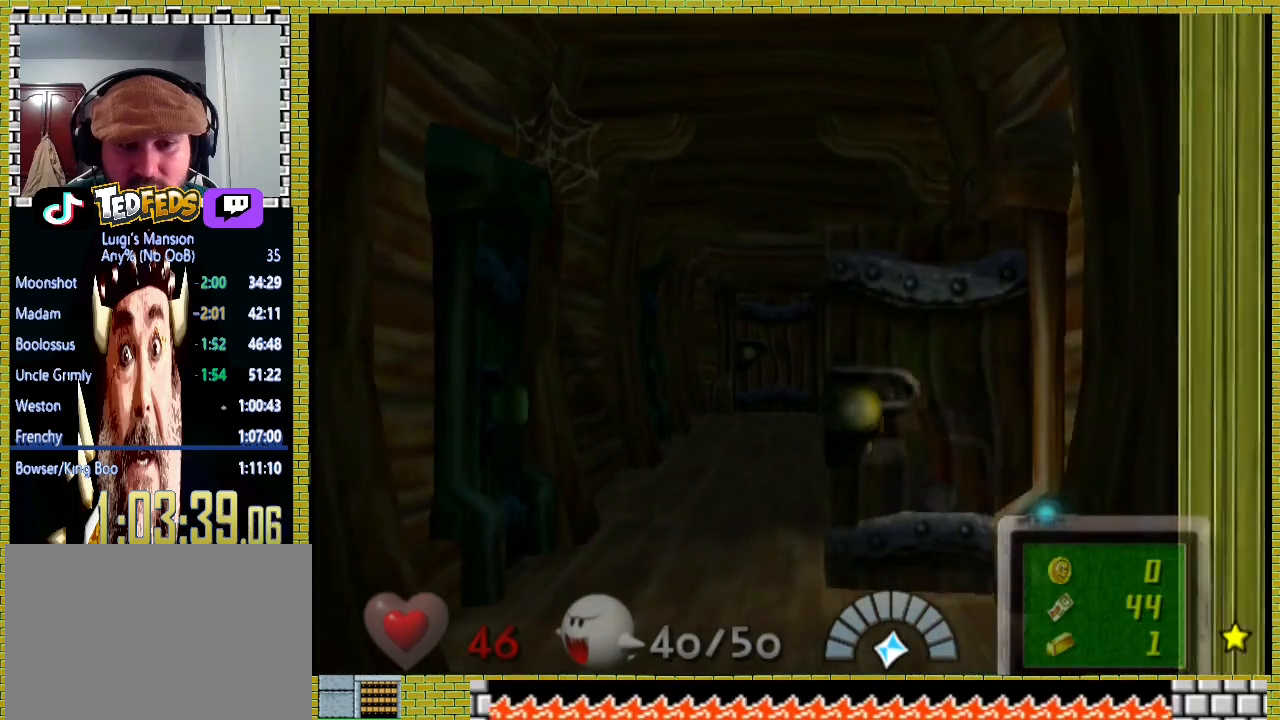
{"buttons": [], "left_stick": "up", "right_stick": "center", "events": []}